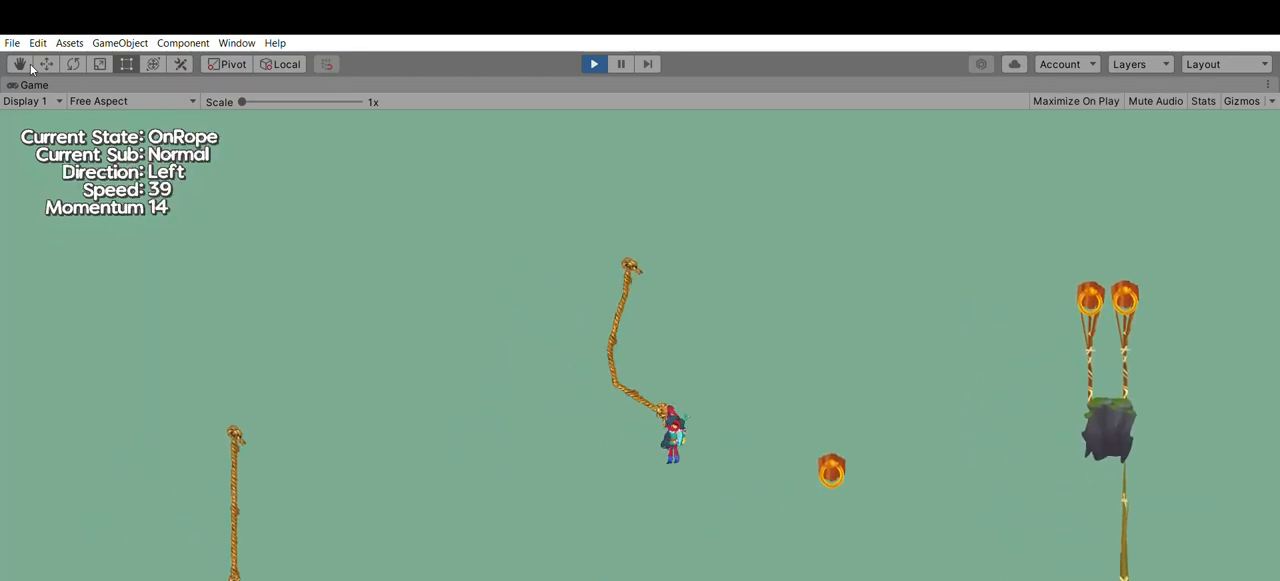
Gameplay with a controller (Xbox layout); each line is a JSON object with the inputs held at the frame after it. "events" lists button and stick changes between this image and that frame as [ms after this image, input, new state], when the widget could be followed in between. Not read: DPAD_DOWN DPAD_LEFT DPAD_RIGHT DPAD_UP L2 L3 R2 R3 SELECT START right_stick.
{"buttons": [], "left_stick": "center", "events": []}
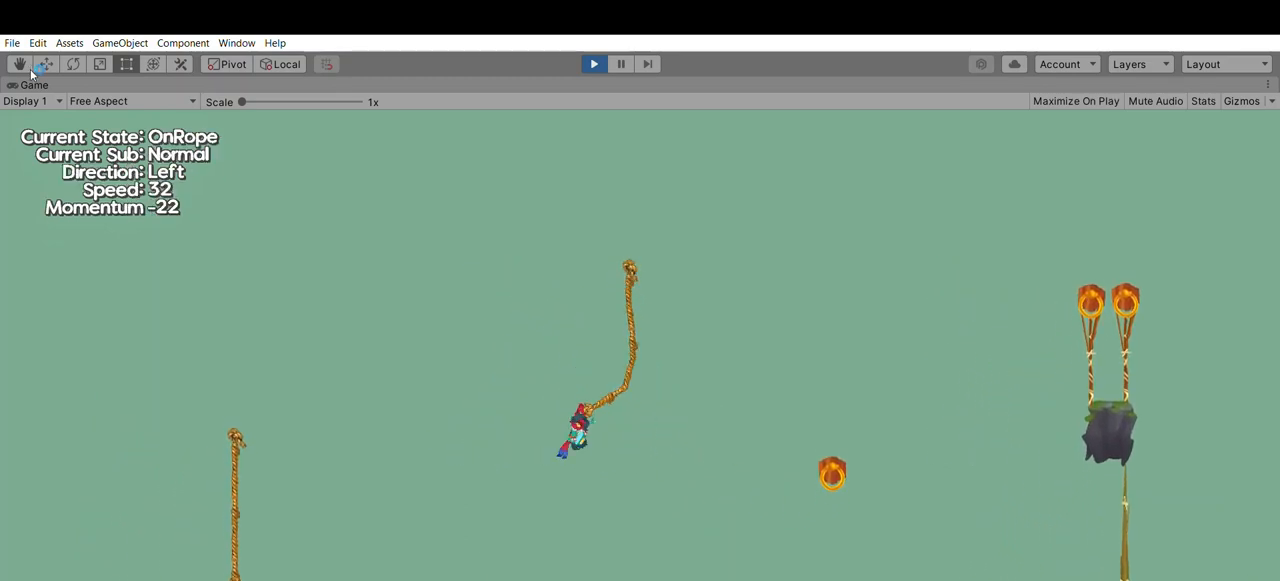
{"buttons": [], "left_stick": "center", "events": []}
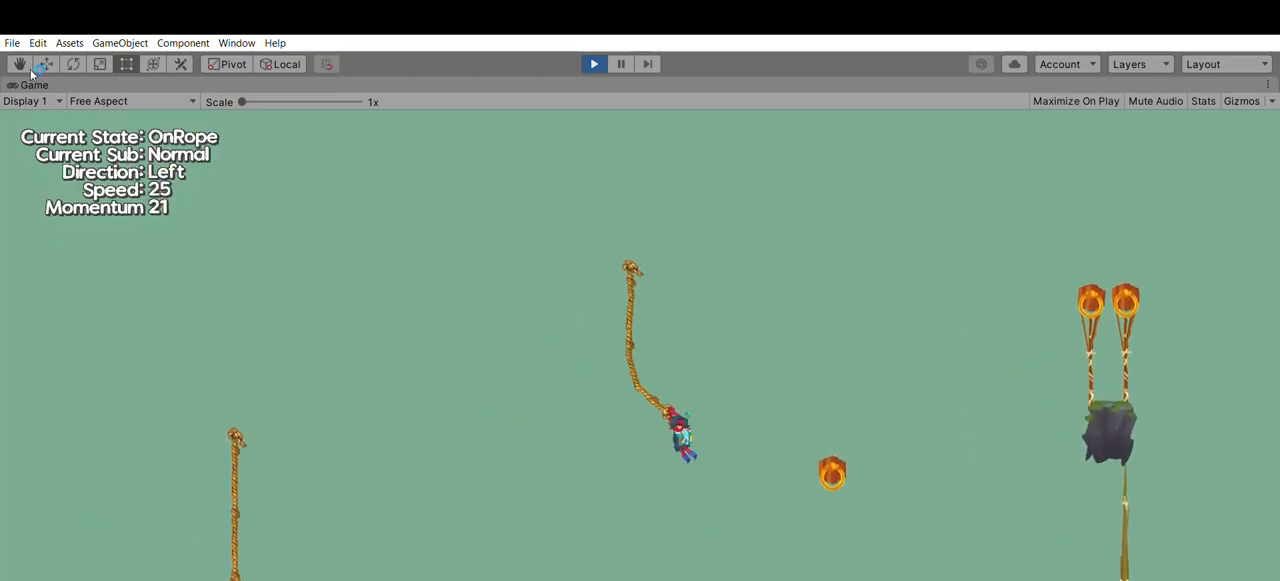
{"buttons": [], "left_stick": "center", "events": []}
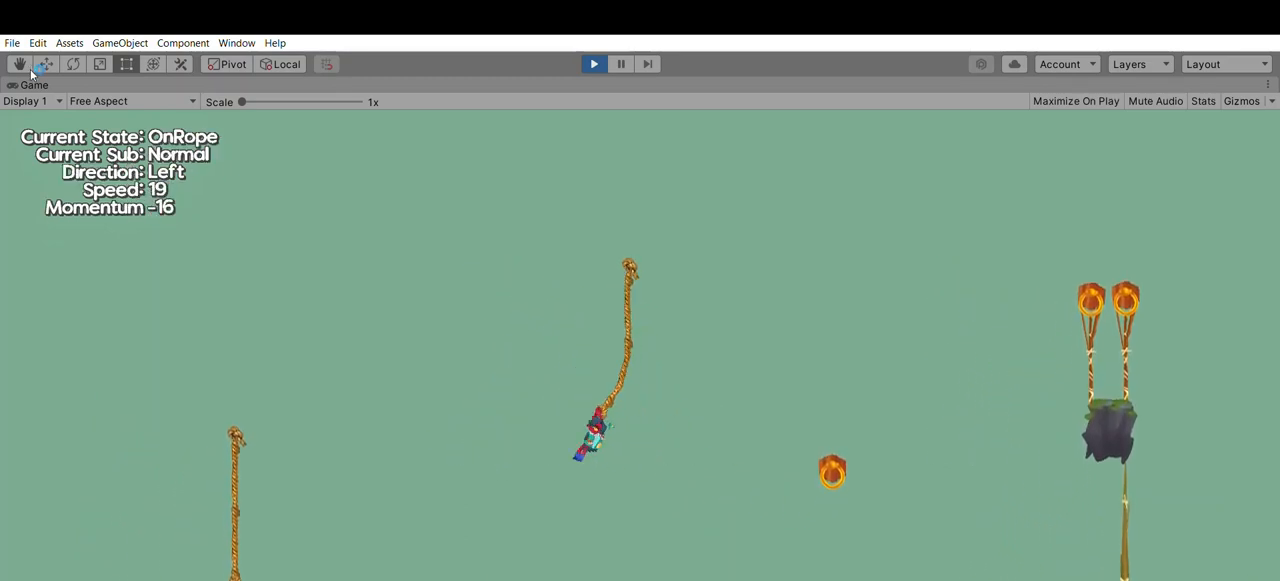
{"buttons": [], "left_stick": "center", "events": [[333, "A", "down"], [433, "A", "up"]]}
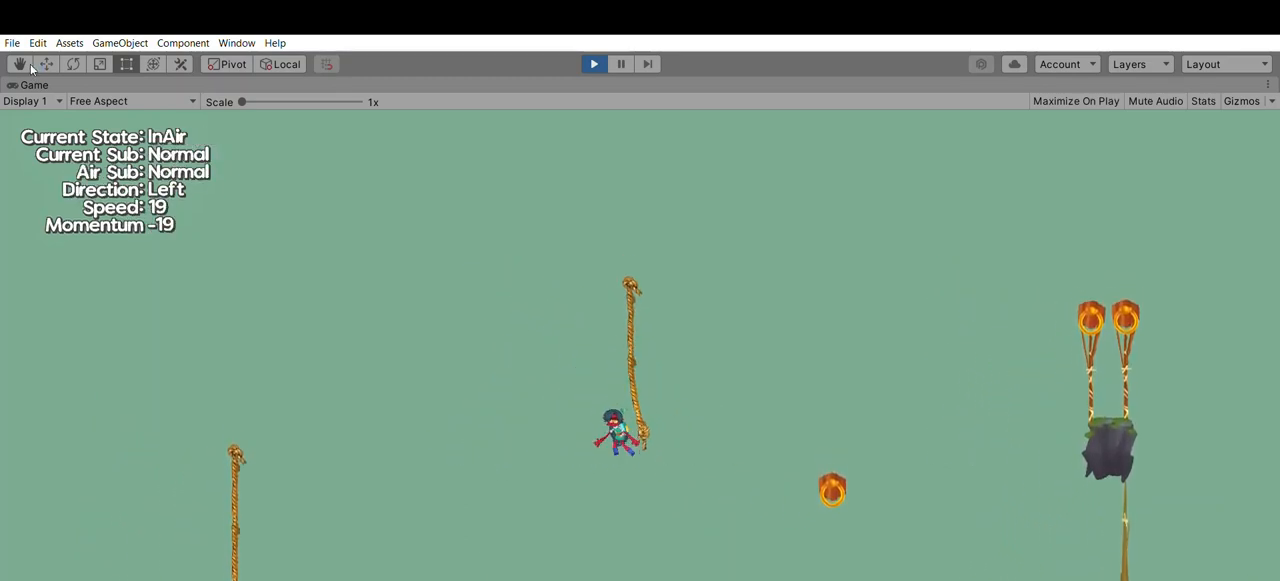
{"buttons": [], "left_stick": "center", "events": []}
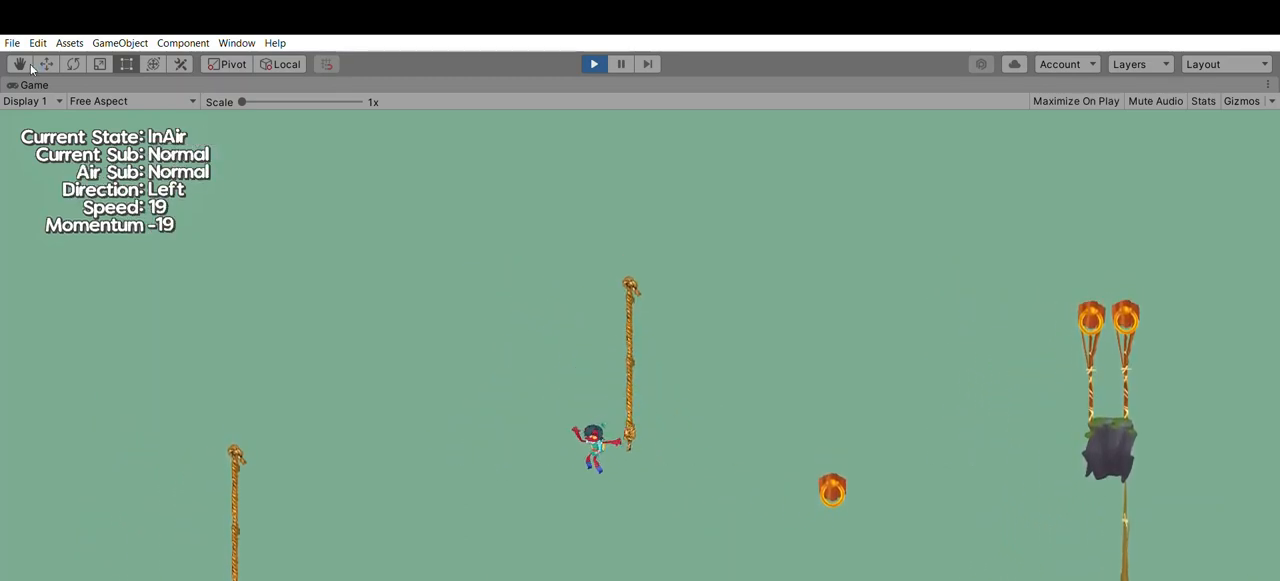
{"buttons": [], "left_stick": "center", "events": []}
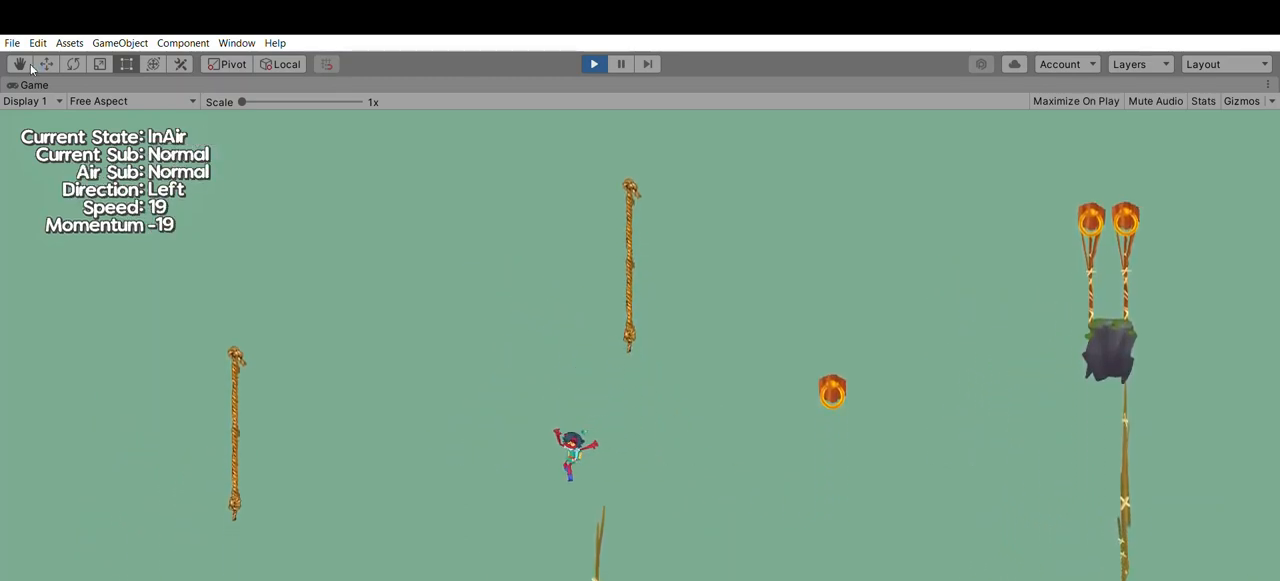
{"buttons": [], "left_stick": "right", "events": [[133, "left_stick", "right"]]}
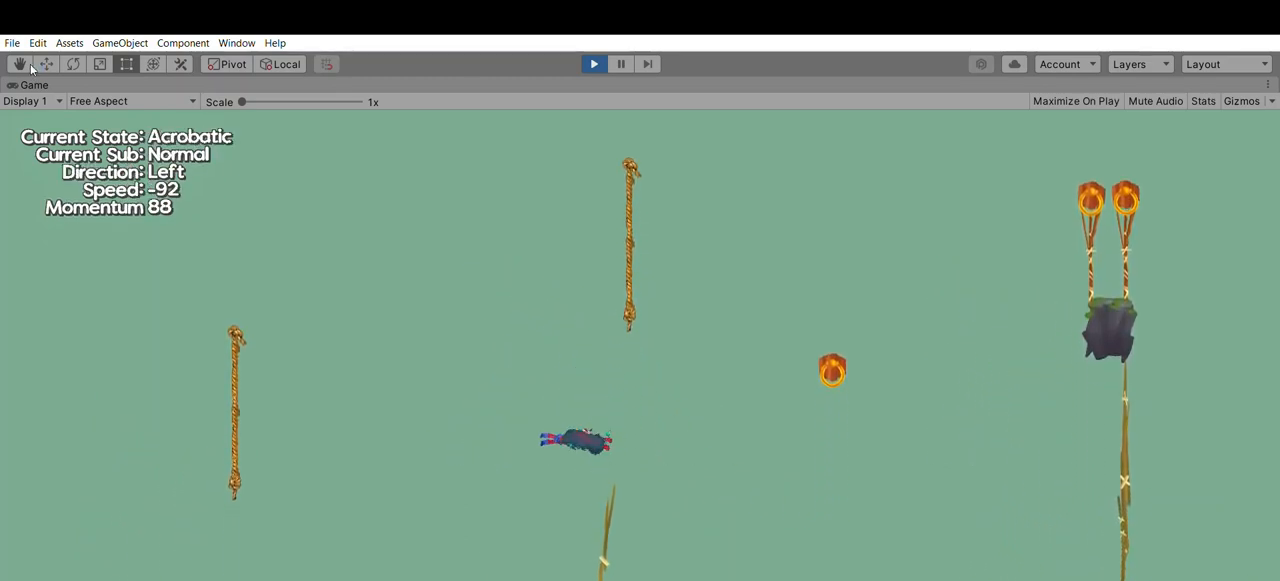
{"buttons": ["A"], "left_stick": "right", "events": [[367, "A", "down"]]}
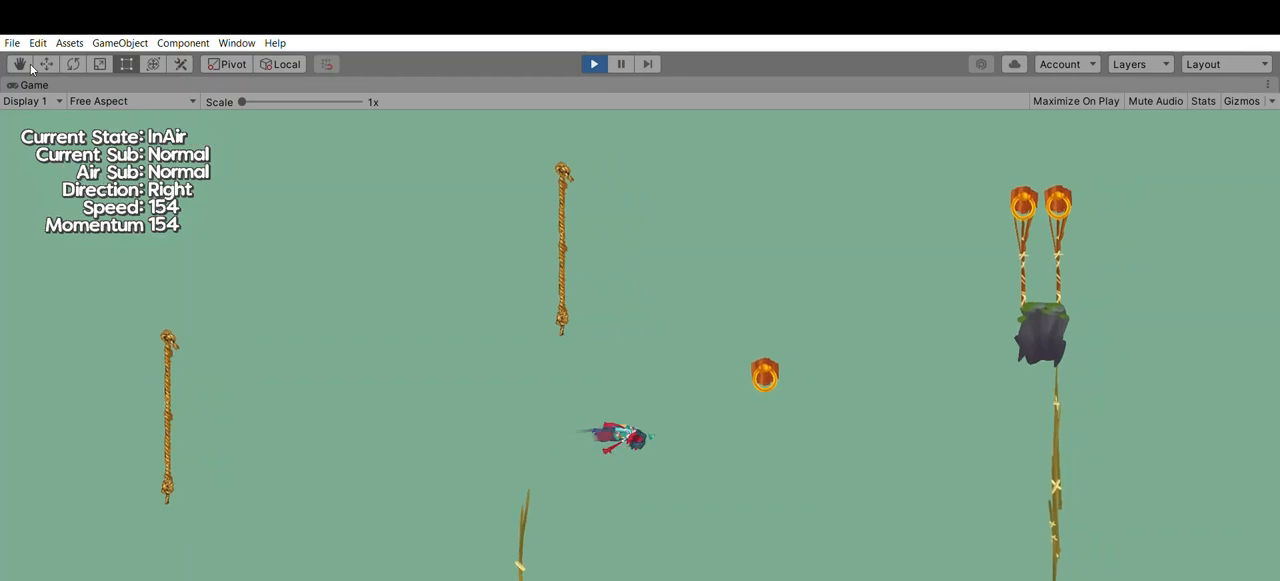
{"buttons": [], "left_stick": "center", "events": [[33, "A", "up"], [400, "left_stick", "center"]]}
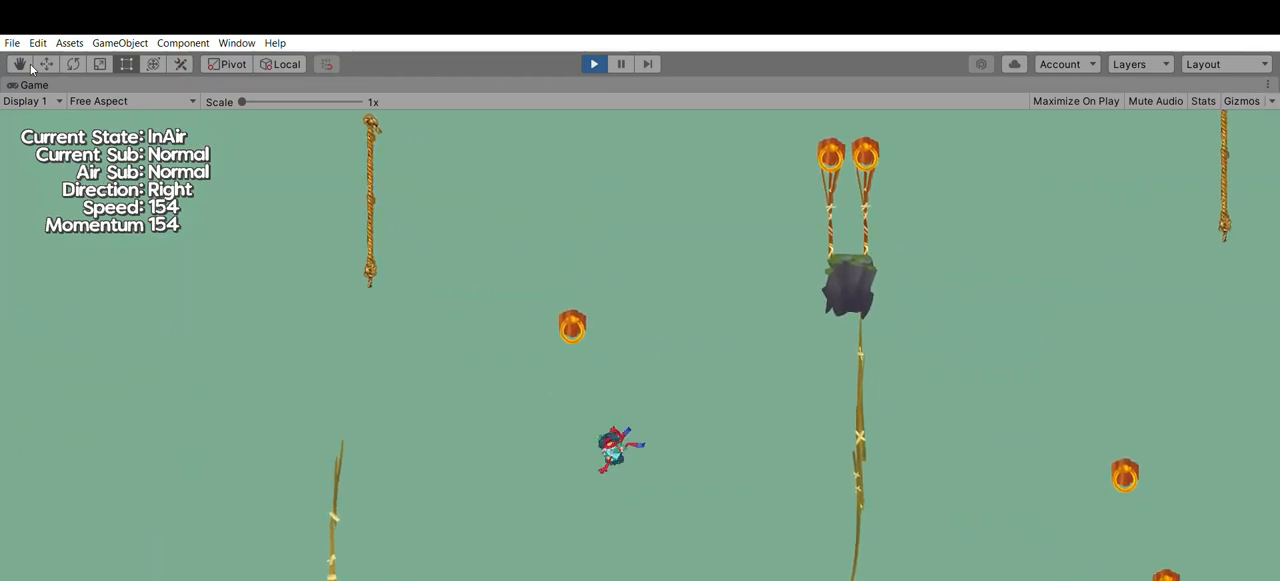
{"buttons": [], "left_stick": "right", "events": [[333, "left_stick", "right"]]}
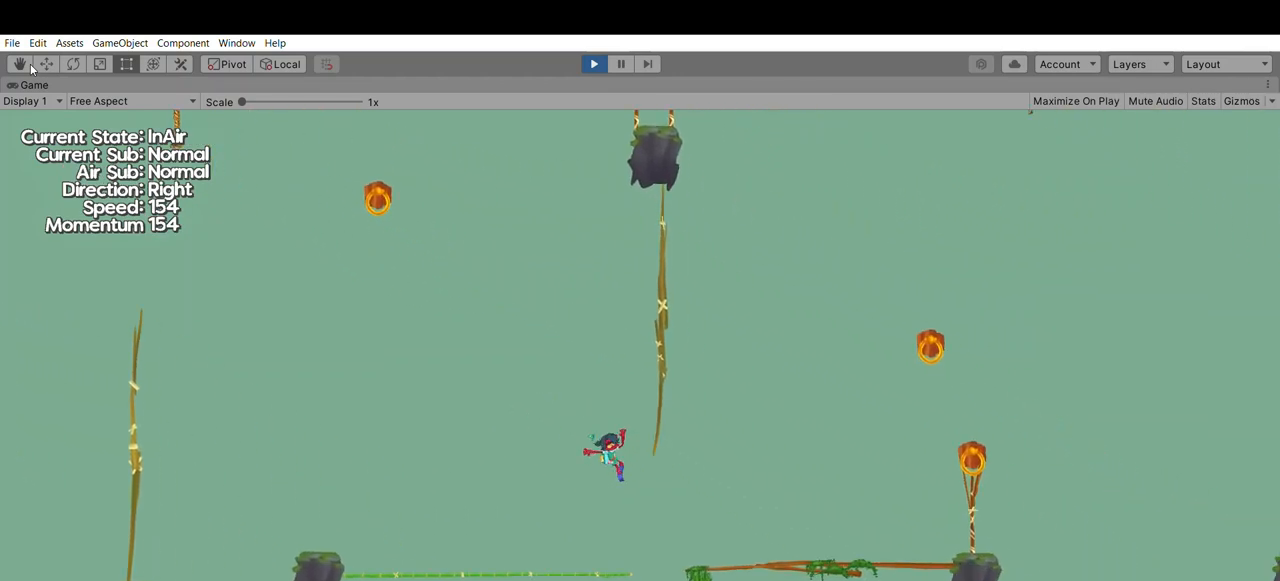
{"buttons": [], "left_stick": "right", "events": []}
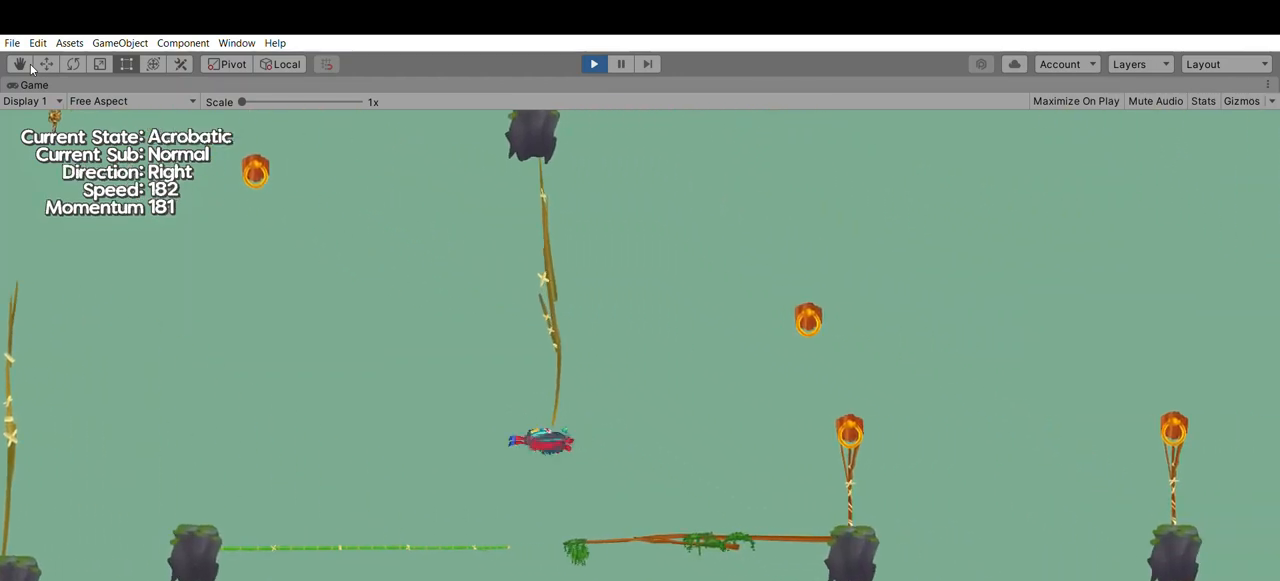
{"buttons": ["A"], "left_stick": "right", "events": [[500, "A", "down"]]}
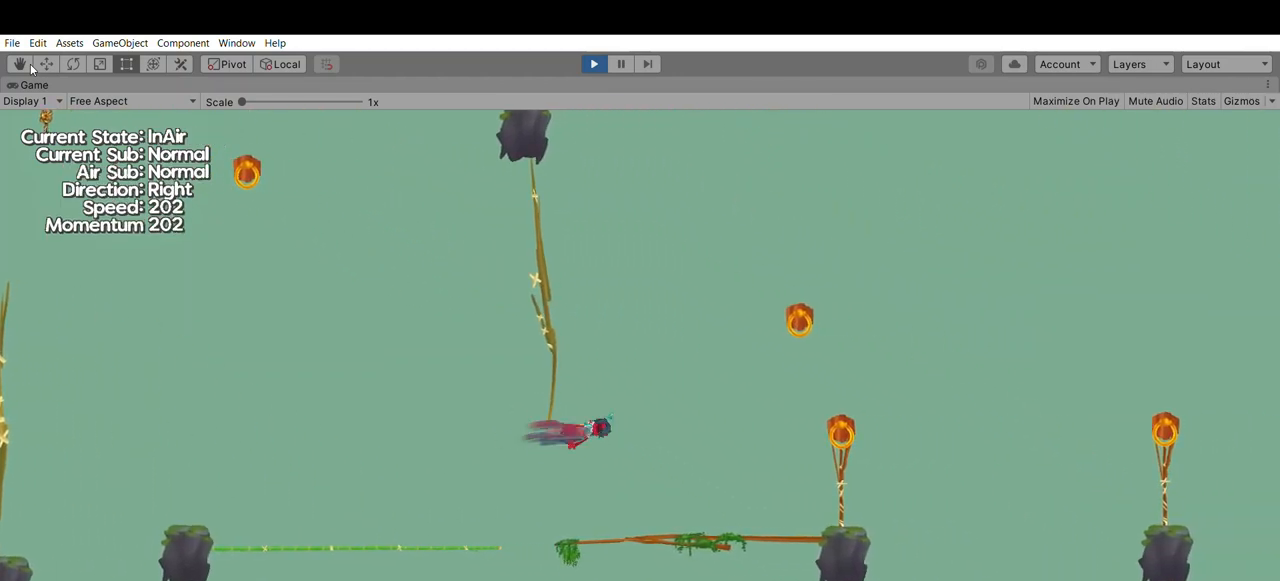
{"buttons": [], "left_stick": "center", "events": [[167, "A", "up"], [233, "left_stick", "center"]]}
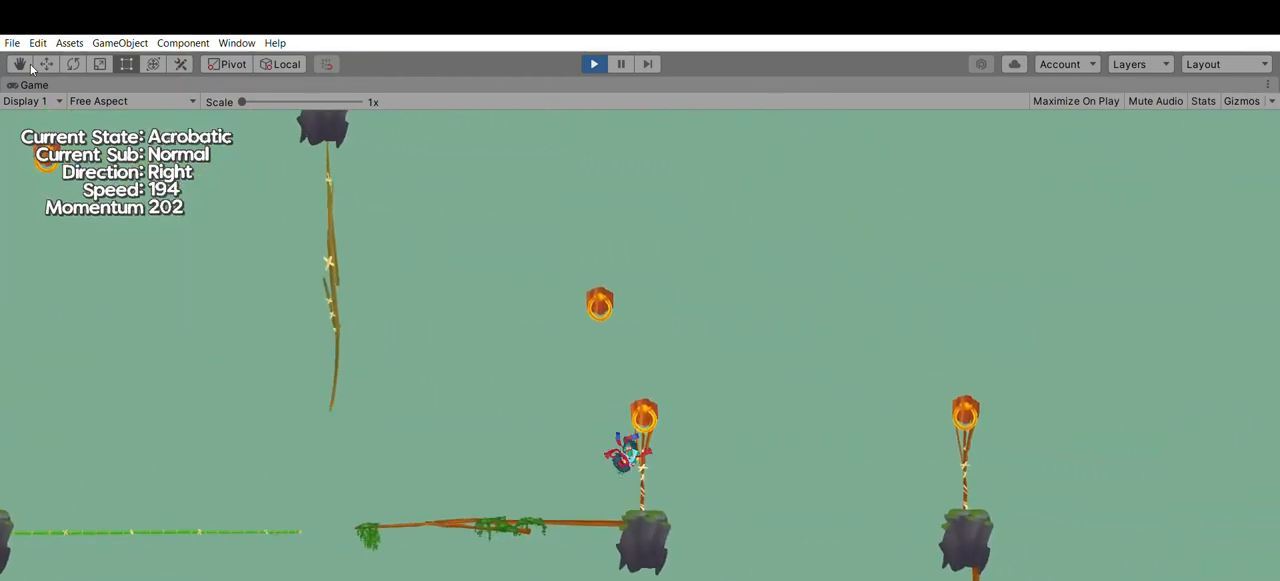
{"buttons": [], "left_stick": "center", "events": [[167, "A", "down"], [367, "A", "up"]]}
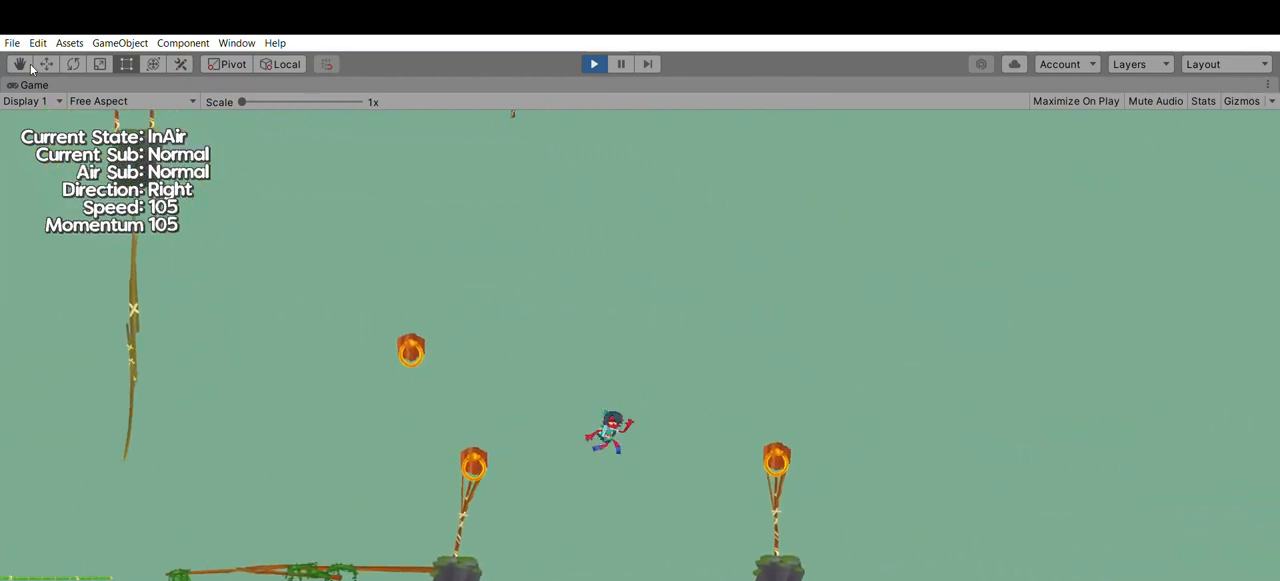
{"buttons": [], "left_stick": "center", "events": []}
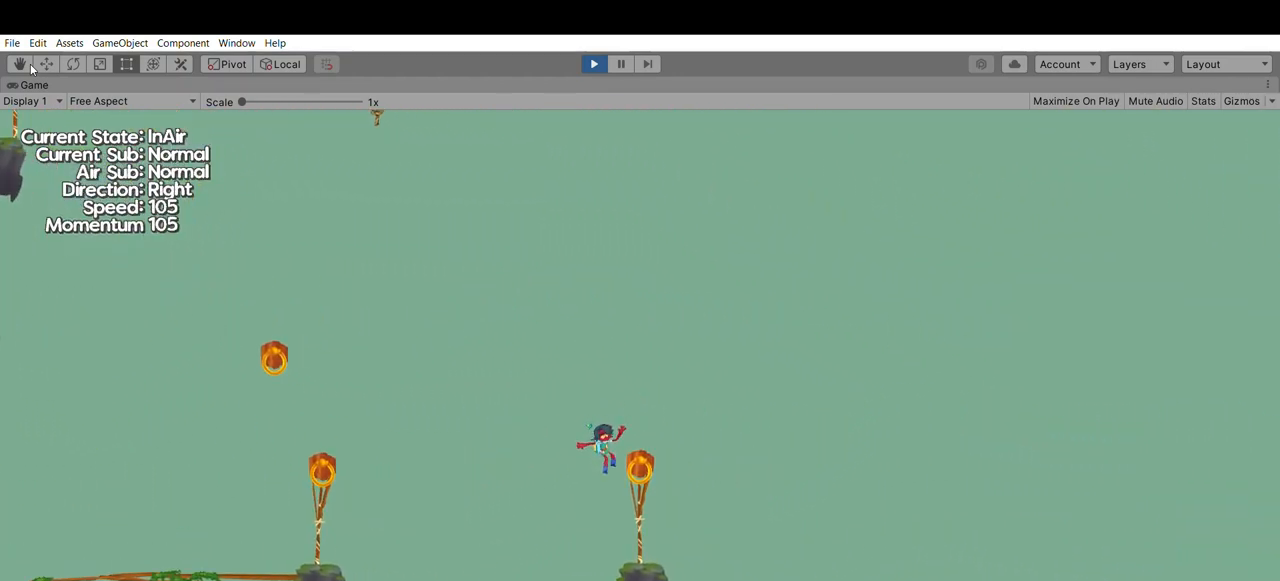
{"buttons": [], "left_stick": "right", "events": [[133, "left_stick", "right"], [300, "A", "down"], [500, "A", "up"]]}
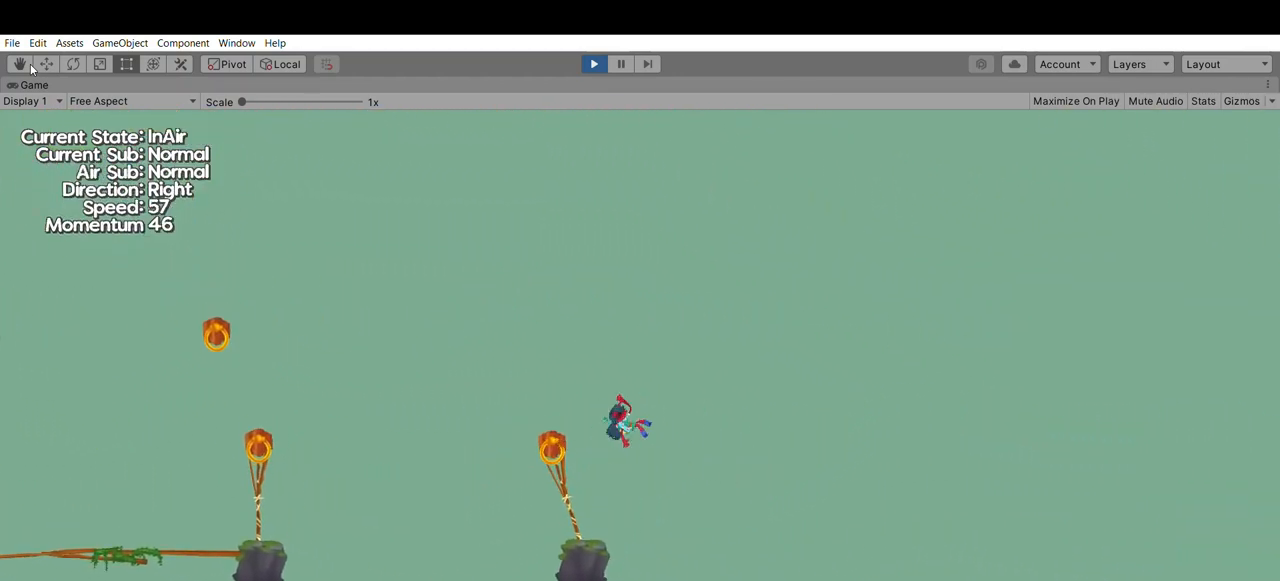
{"buttons": [], "left_stick": "center", "events": [[133, "left_stick", "center"]]}
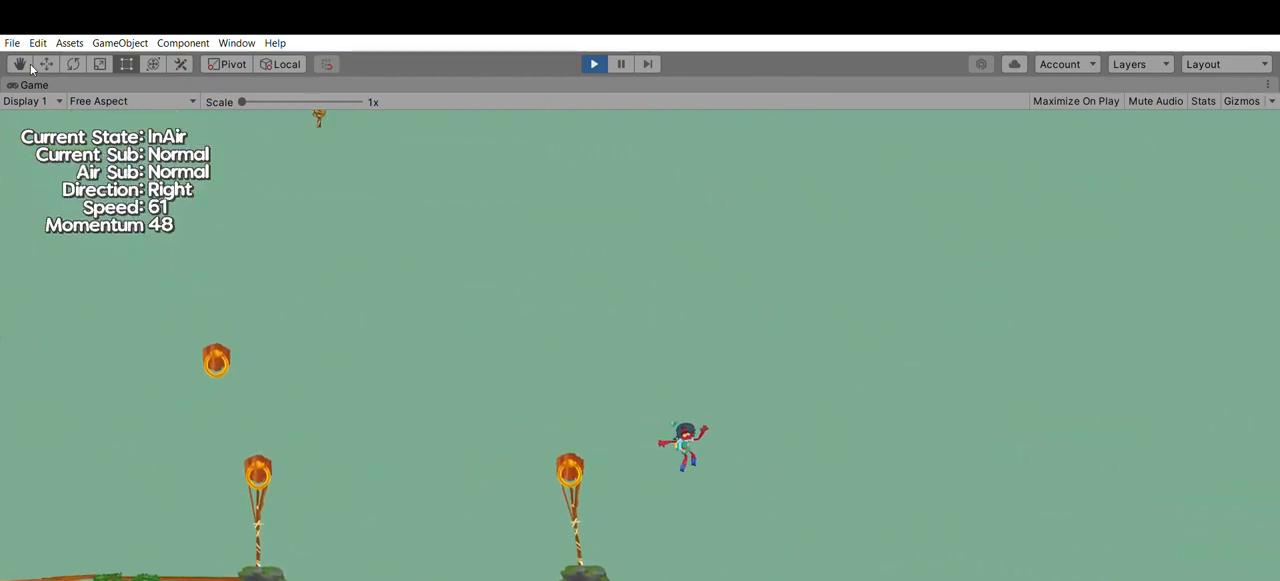
{"buttons": [], "left_stick": "center", "events": []}
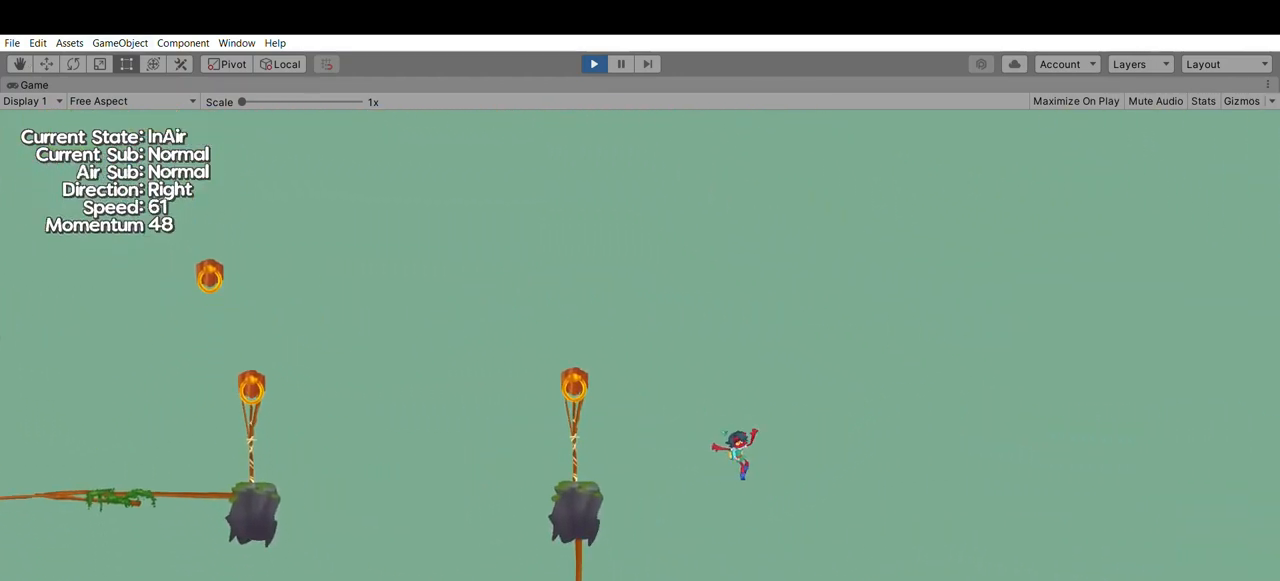
{"buttons": [], "left_stick": "center", "events": []}
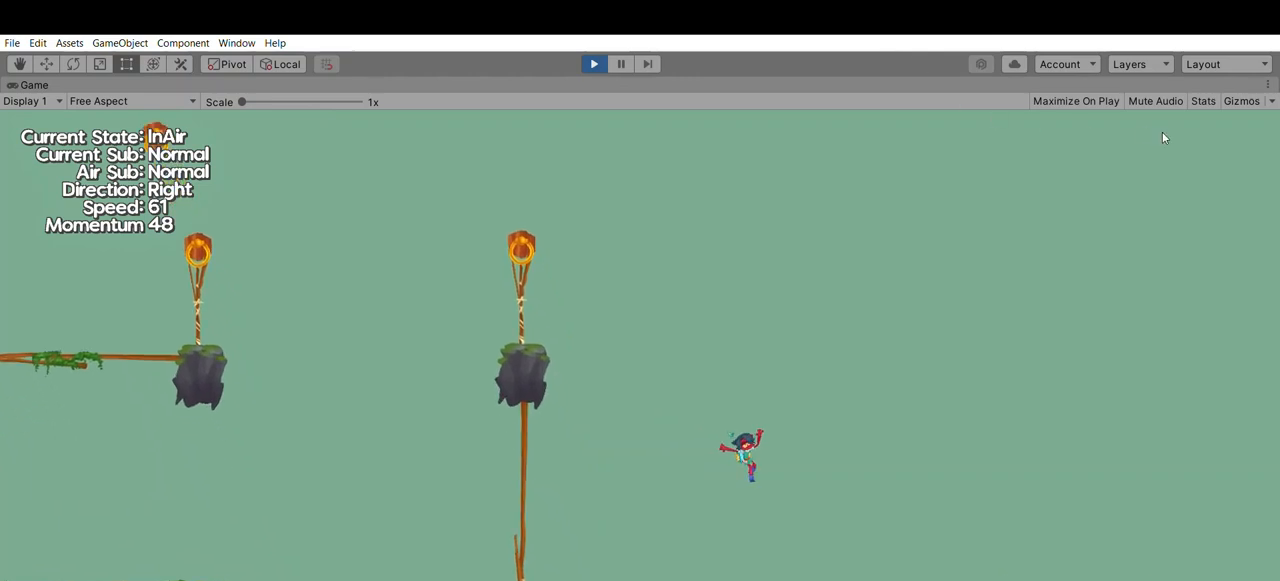
{"buttons": [], "left_stick": "center", "events": []}
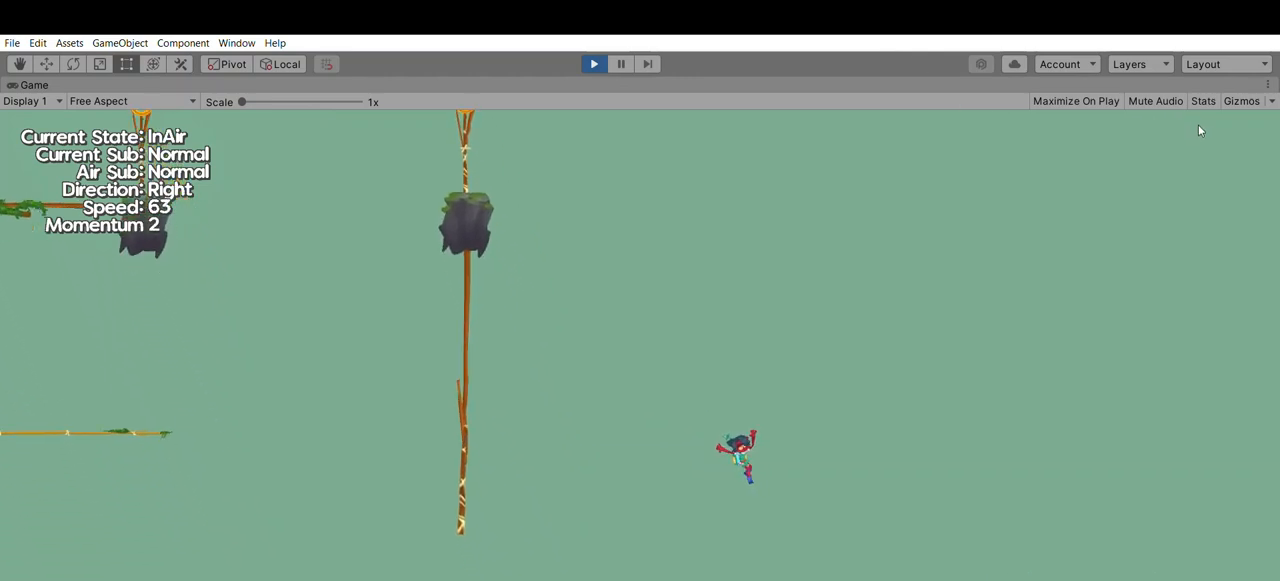
{"buttons": [], "left_stick": "down", "events": [[400, "left_stick", "down"]]}
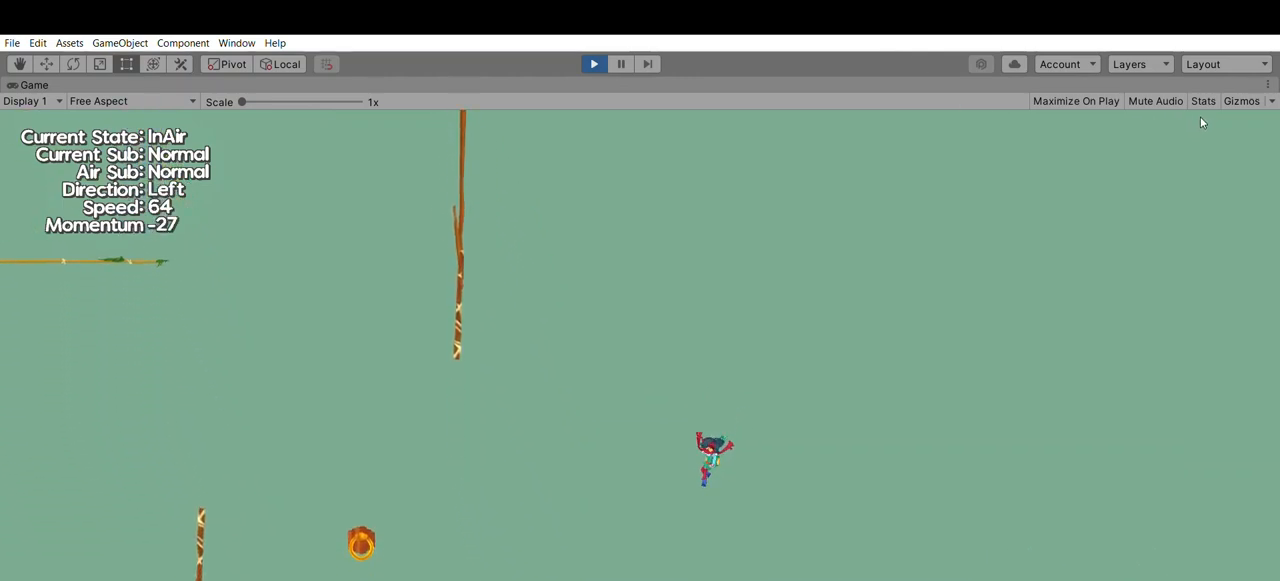
{"buttons": [], "left_stick": "down", "events": [[133, "B", "down"], [300, "B", "up"]]}
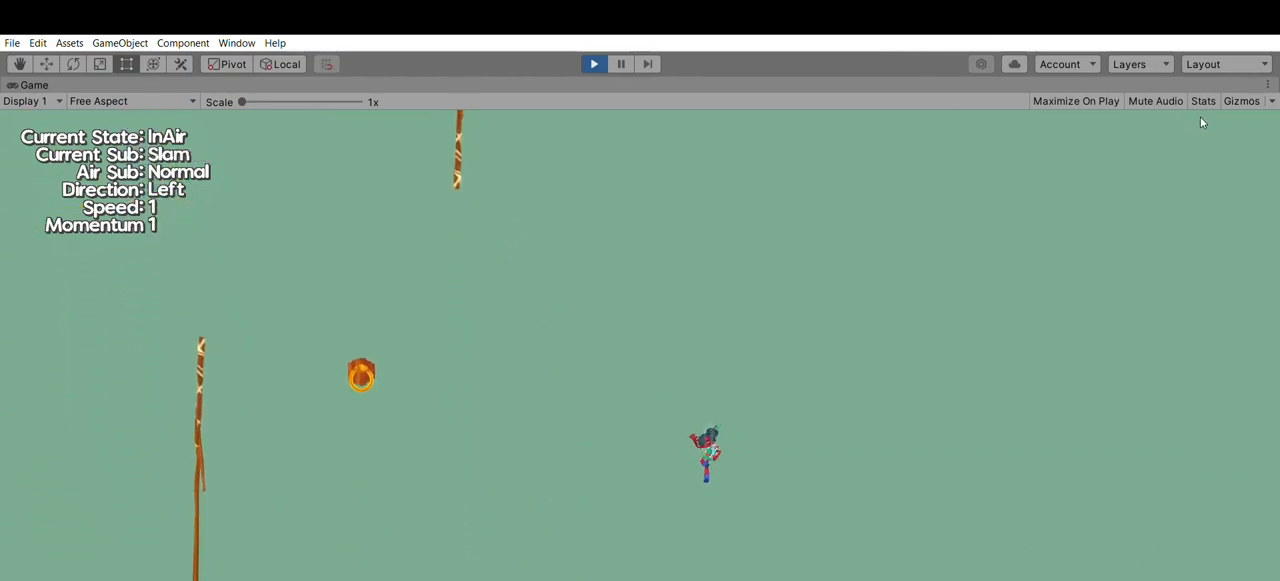
{"buttons": [], "left_stick": "down", "events": [[200, "B", "down"], [367, "B", "up"]]}
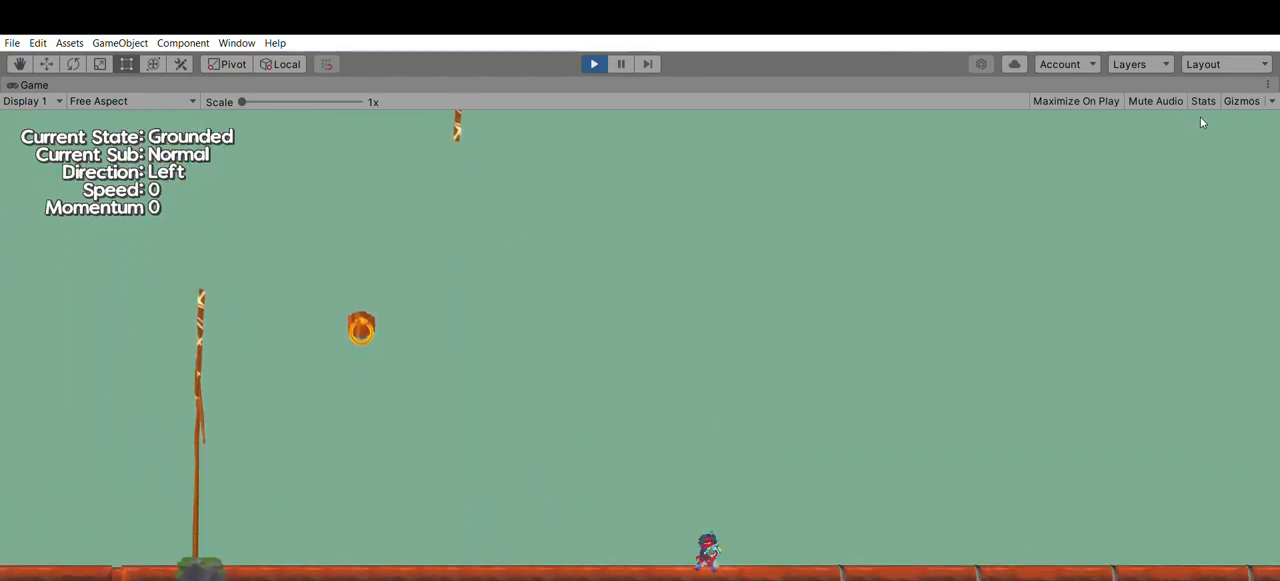
{"buttons": [], "left_stick": "center", "events": [[200, "left_stick", "center"]]}
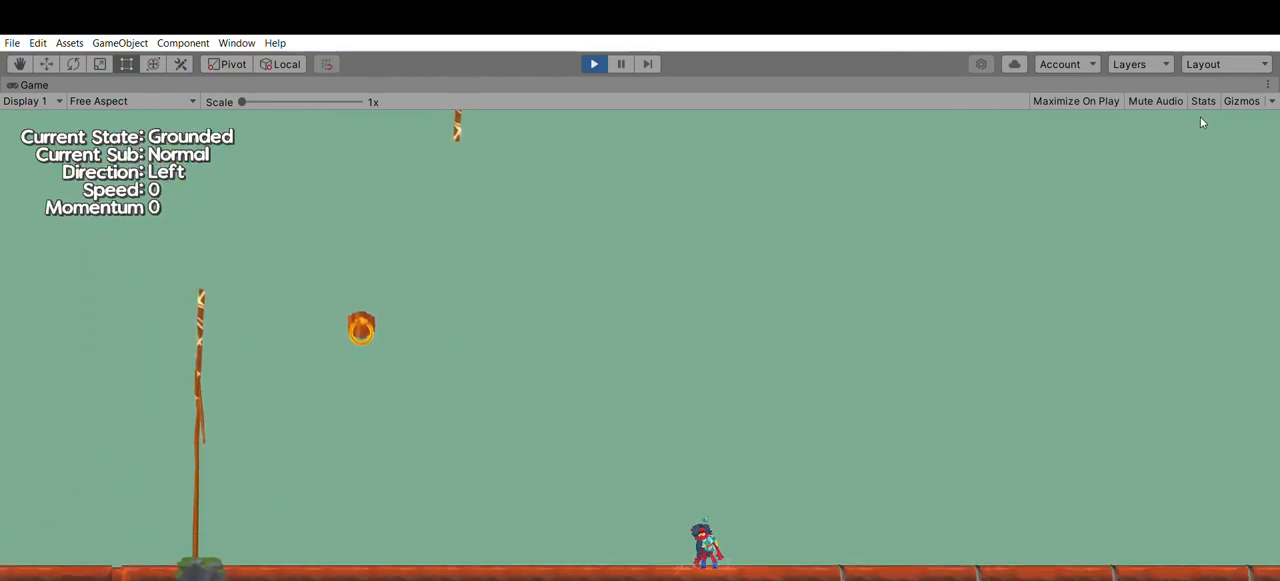
{"buttons": ["A", "B", "X", "Y"], "left_stick": "center", "events": [[67, "A", "down"], [67, "B", "down"], [67, "X", "down"], [67, "Y", "down"]]}
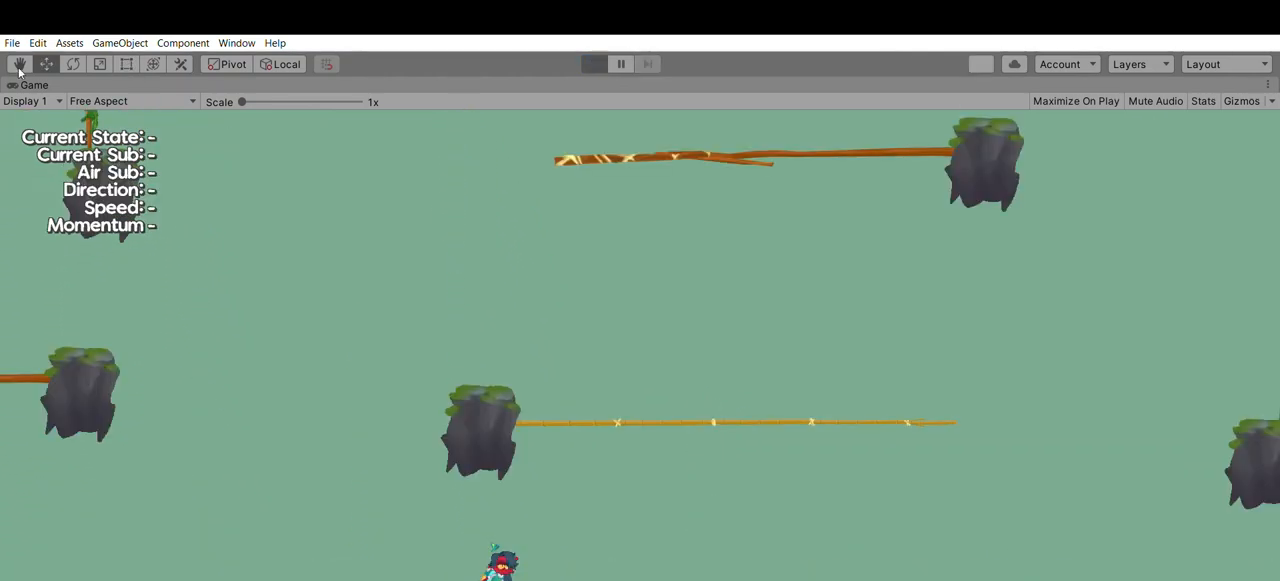
{"buttons": ["A", "B", "X", "Y"], "left_stick": "center", "events": []}
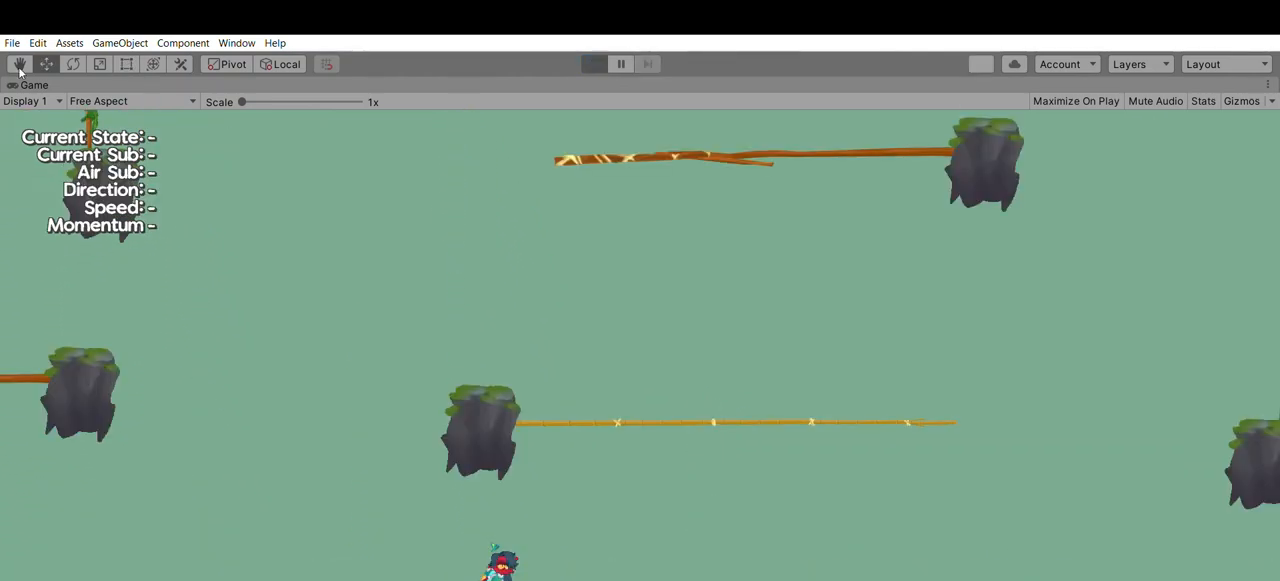
{"buttons": ["A", "B", "X", "Y"], "left_stick": "center", "events": []}